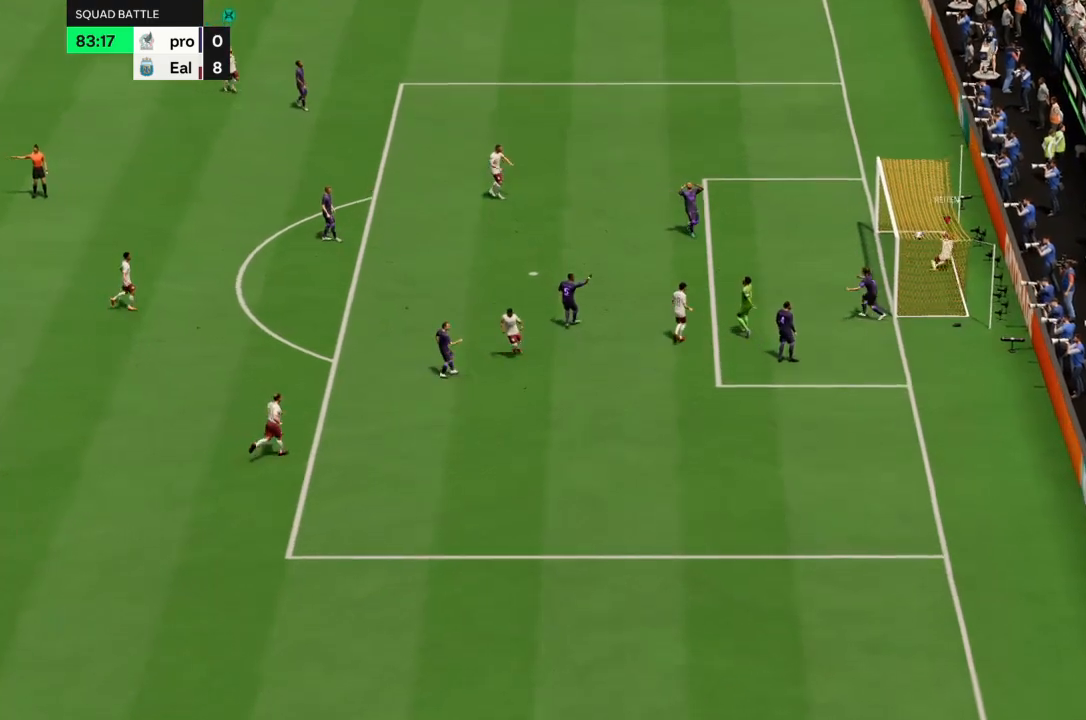
Gameplay with a controller (PlayStation layout); each line is a JSON object with the inputs held at the frame after it (dt_ms = milliseconds from this image to that frame). "events" lists button and stick changes between this image and that frame as [ms after this image, input, new state], when the widget could be followed in between. Not read: L3 R3.
{"dt_ms": 967, "buttons": [], "left_stick": "center", "right_stick": "center"}
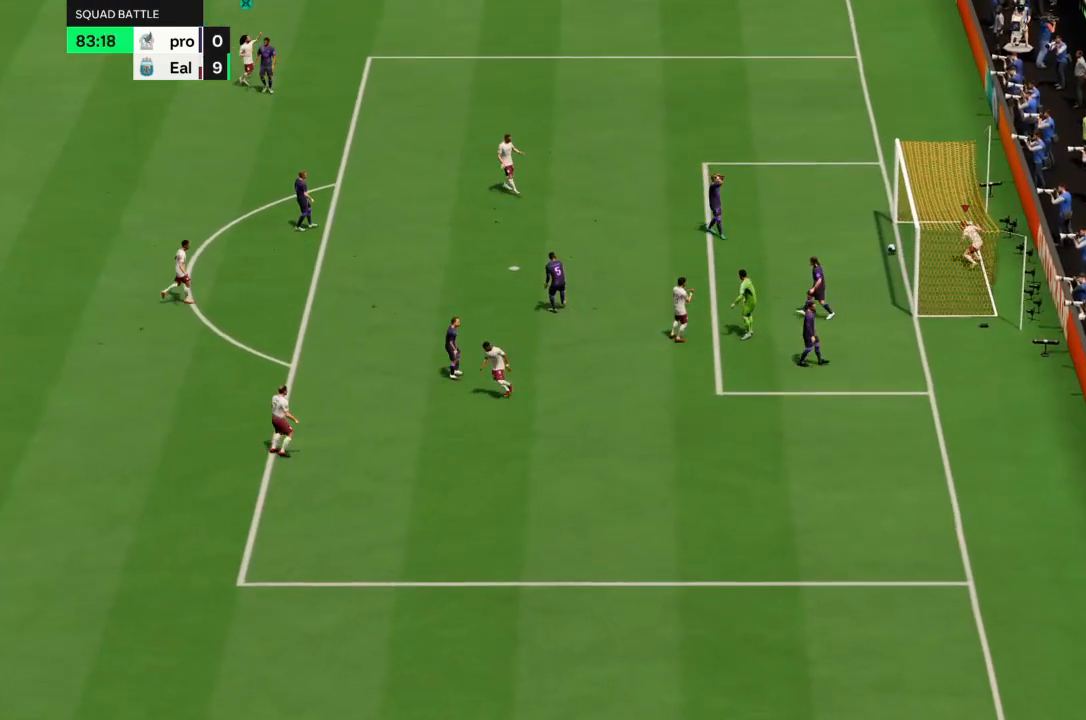
{"dt_ms": 501, "buttons": [], "left_stick": "center", "right_stick": "center", "events": []}
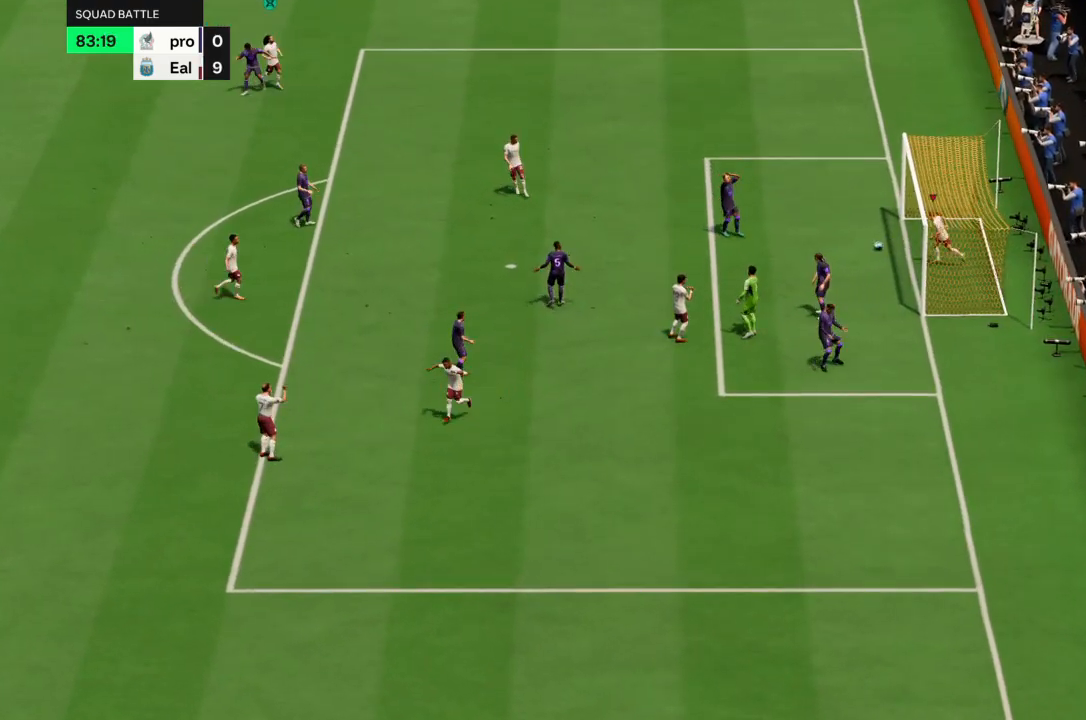
{"dt_ms": 500, "buttons": [], "left_stick": "center", "right_stick": "center", "events": [[433, "CIRCLE", "down"], [500, "CIRCLE", "up"]]}
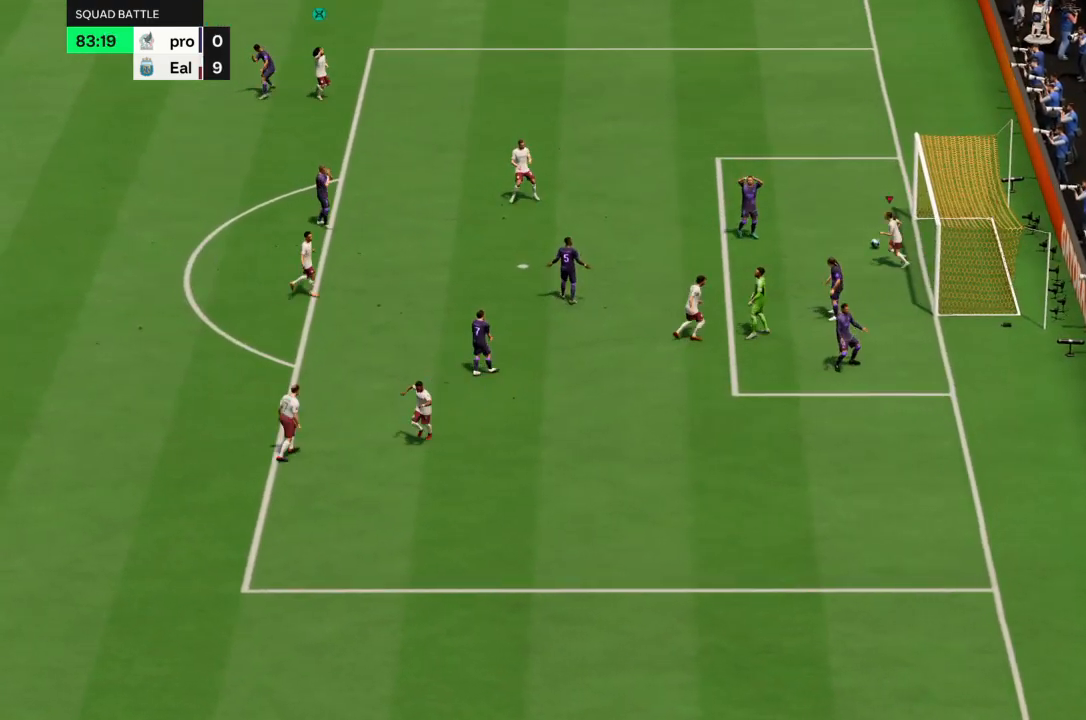
{"dt_ms": 501, "buttons": [], "left_stick": "center", "right_stick": "center", "events": []}